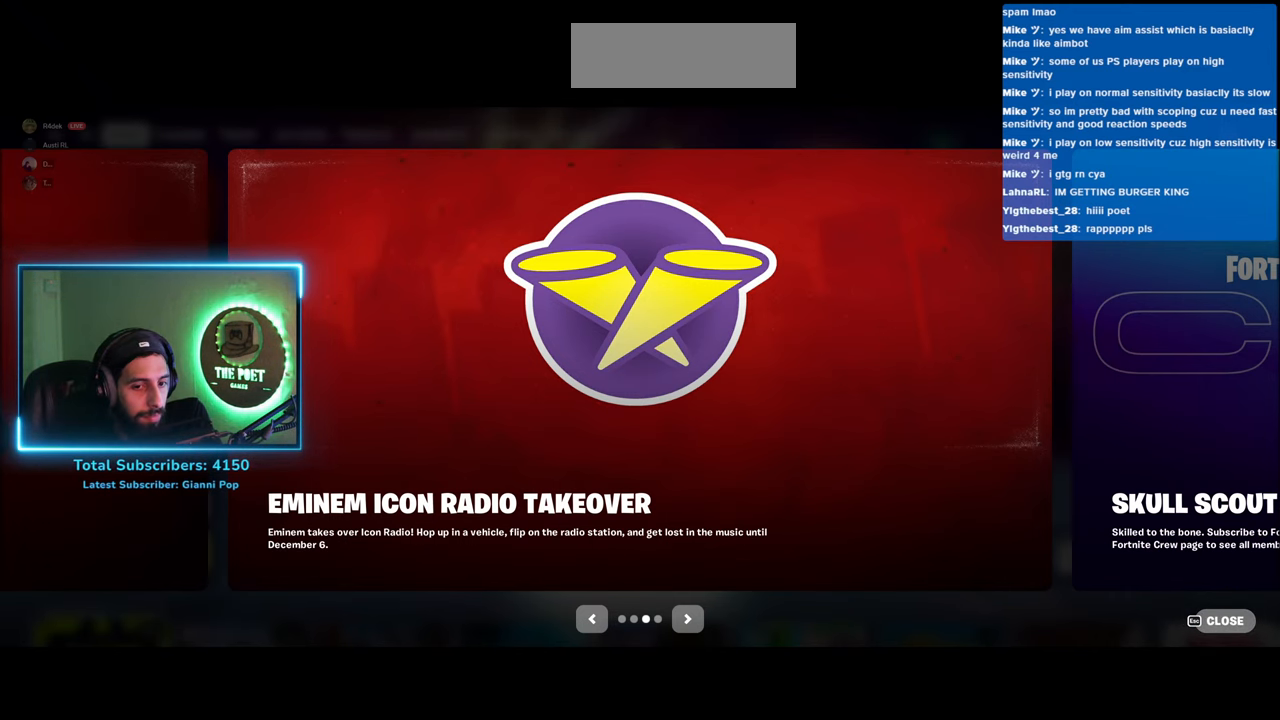
Gameplay with keyboard and mouse; each line is a JSON object with the keys and mouse buttons held at the frame after it. "events" lists presses ("down") and releases ("up") of "a", "ctrl", "d", "e", "q", "s", "shift", "space", "w", "mouse_left", "mouse_wheel", "mouse_right" and "mouse_mb4" between this image and that frame as [ms after this image, input, new state], when the widget could be followed in between. "mouse_left", "mouse_wheel", "mouse_right", "mouse_mb4" = the "left", "wheel", "right", "mb4" buttons of the "mouse" list. No other keys are recorded. "wheel" means that the mouse wheel is clicked or scrolled. Mouse movement is not recorded.
{"keys": [], "mouse": [], "events": [[333, "mouse_left", "down"], [433, "mouse_left", "up"]]}
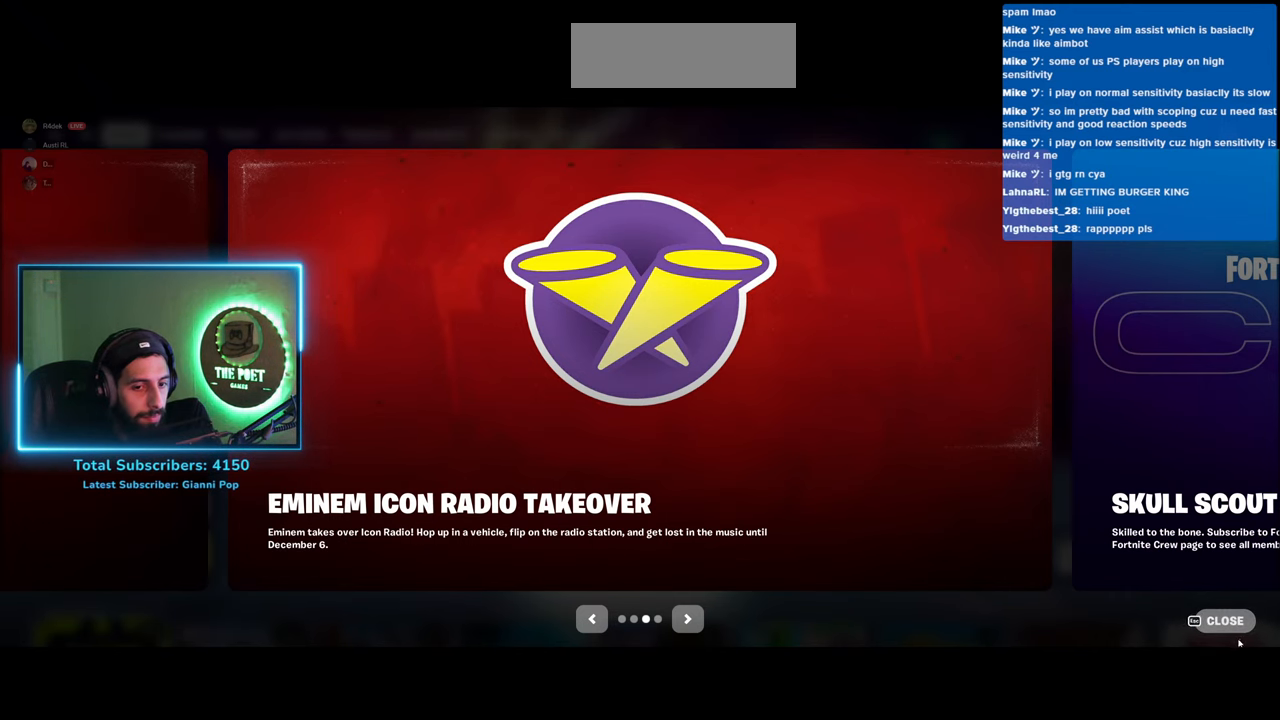
{"keys": [], "mouse": [], "events": [[33, "mouse_left", "down"], [133, "mouse_left", "up"]]}
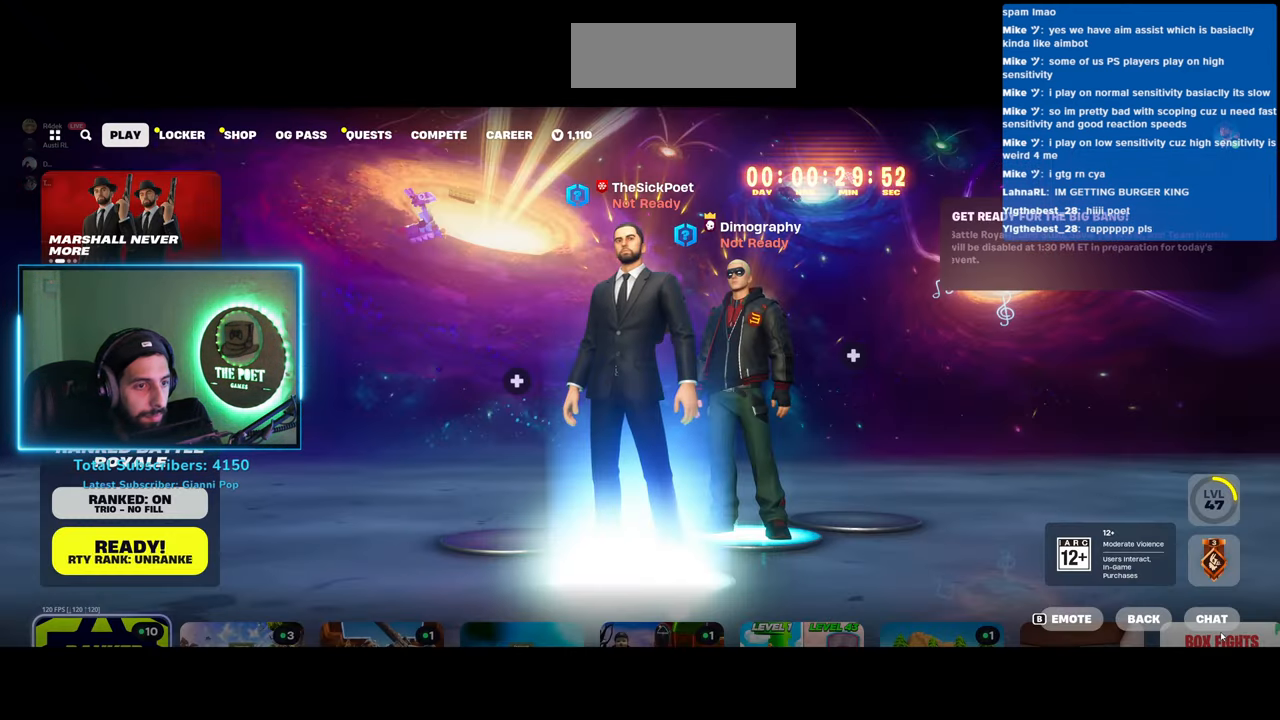
{"keys": [], "mouse": [], "events": []}
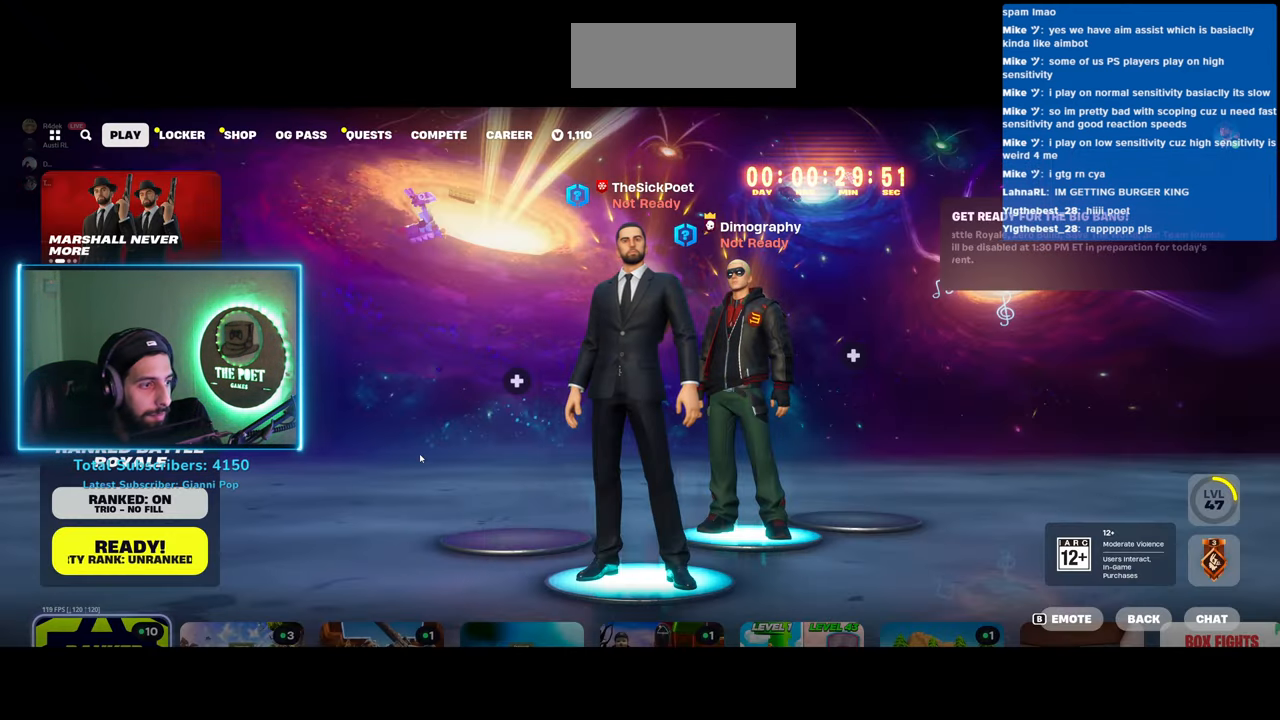
{"keys": [], "mouse": [], "events": [[233, "mouse_left", "down"], [300, "mouse_left", "up"]]}
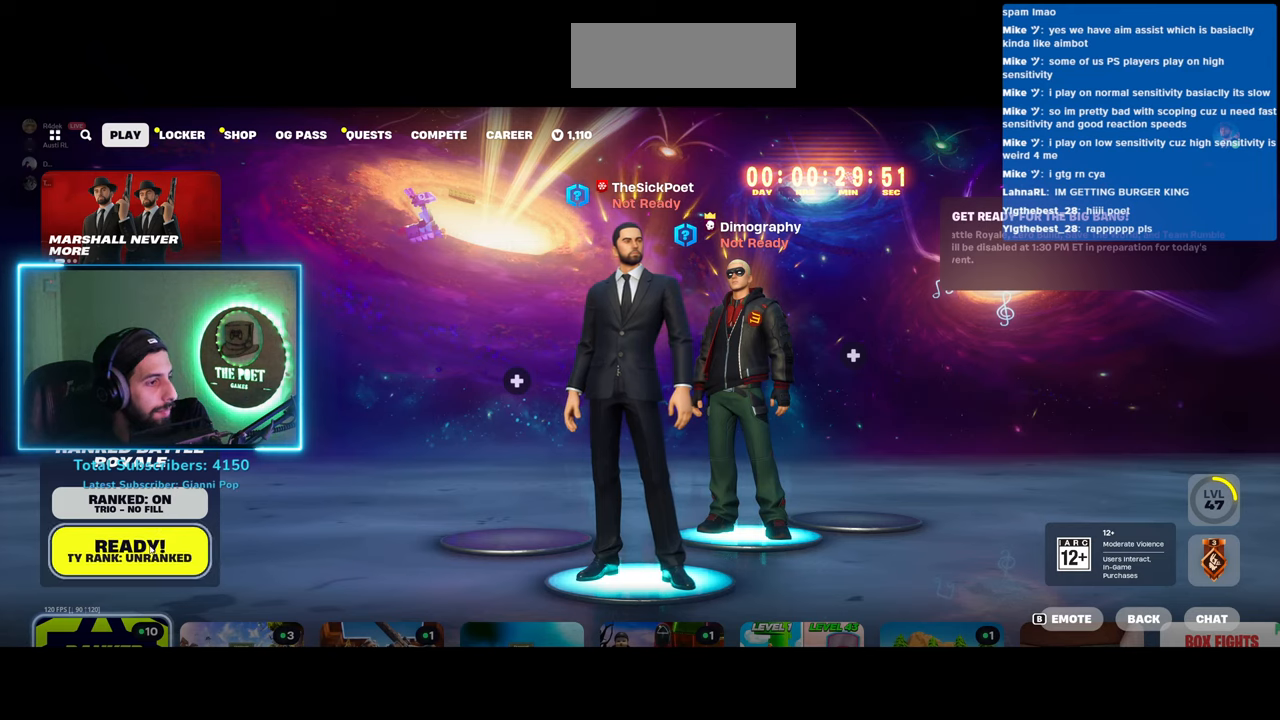
{"keys": [], "mouse": [], "events": []}
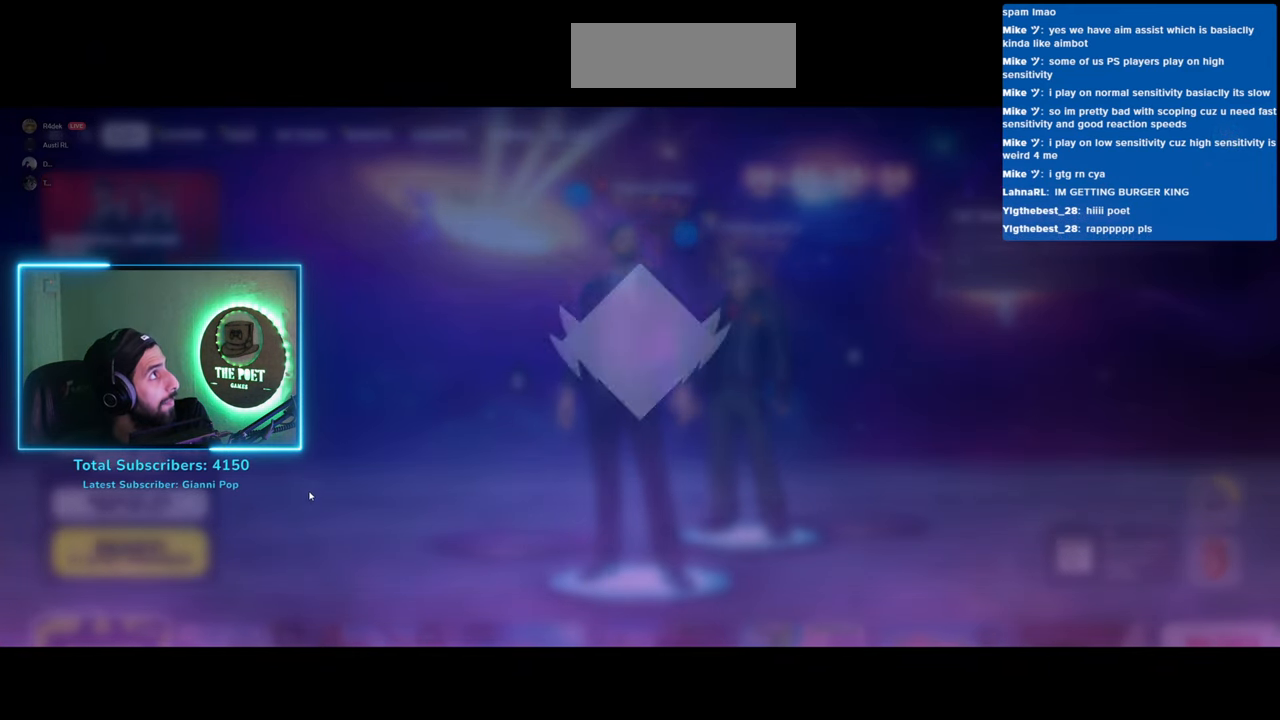
{"keys": [], "mouse": [], "events": []}
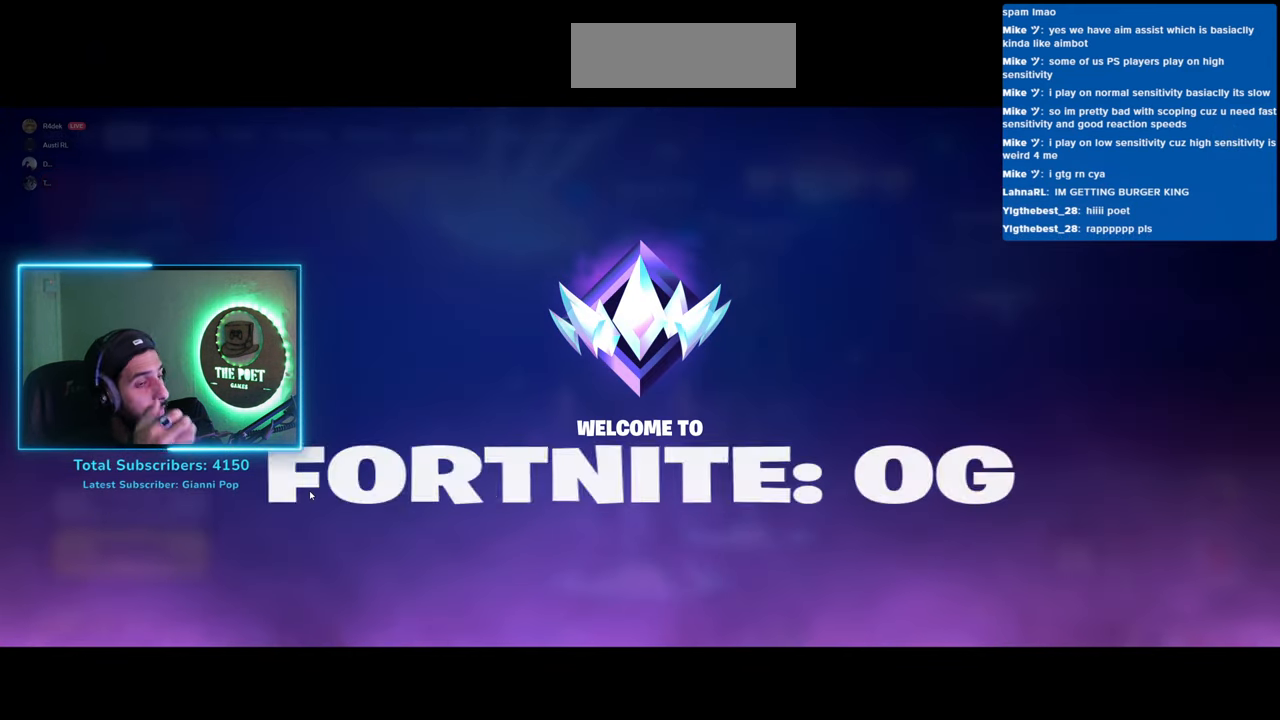
{"keys": [], "mouse": [], "events": []}
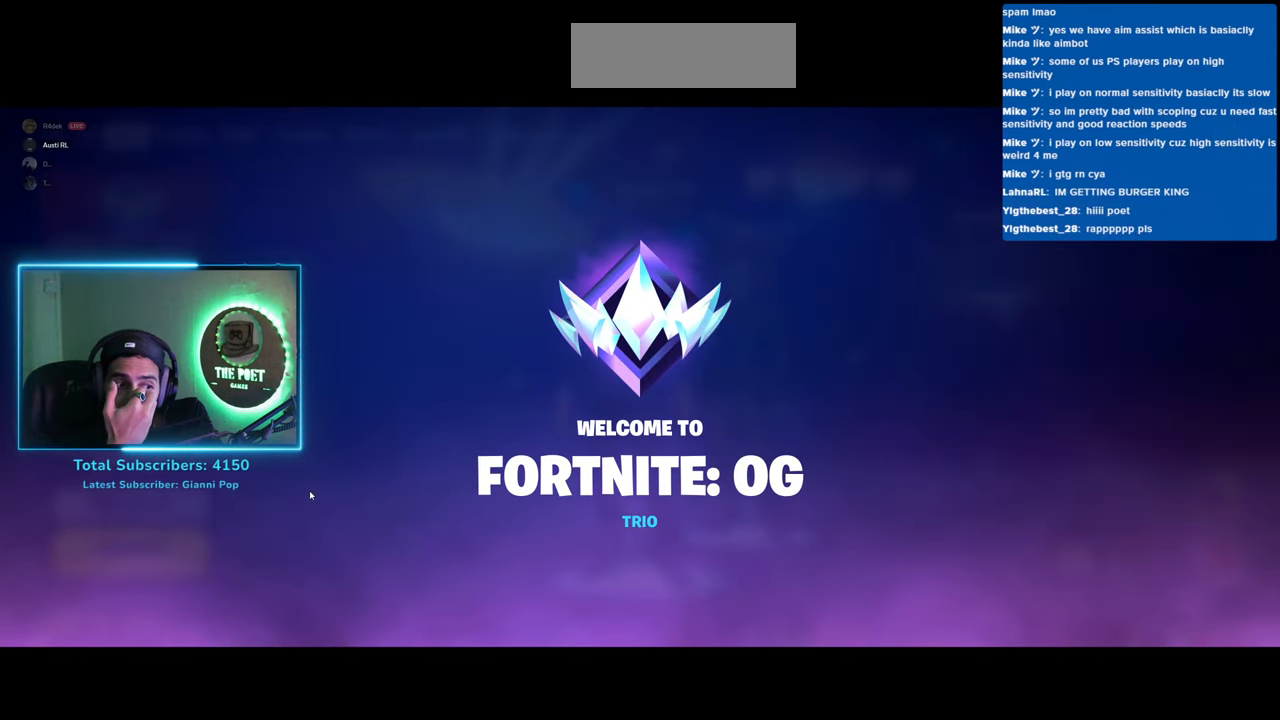
{"keys": [], "mouse": [], "events": []}
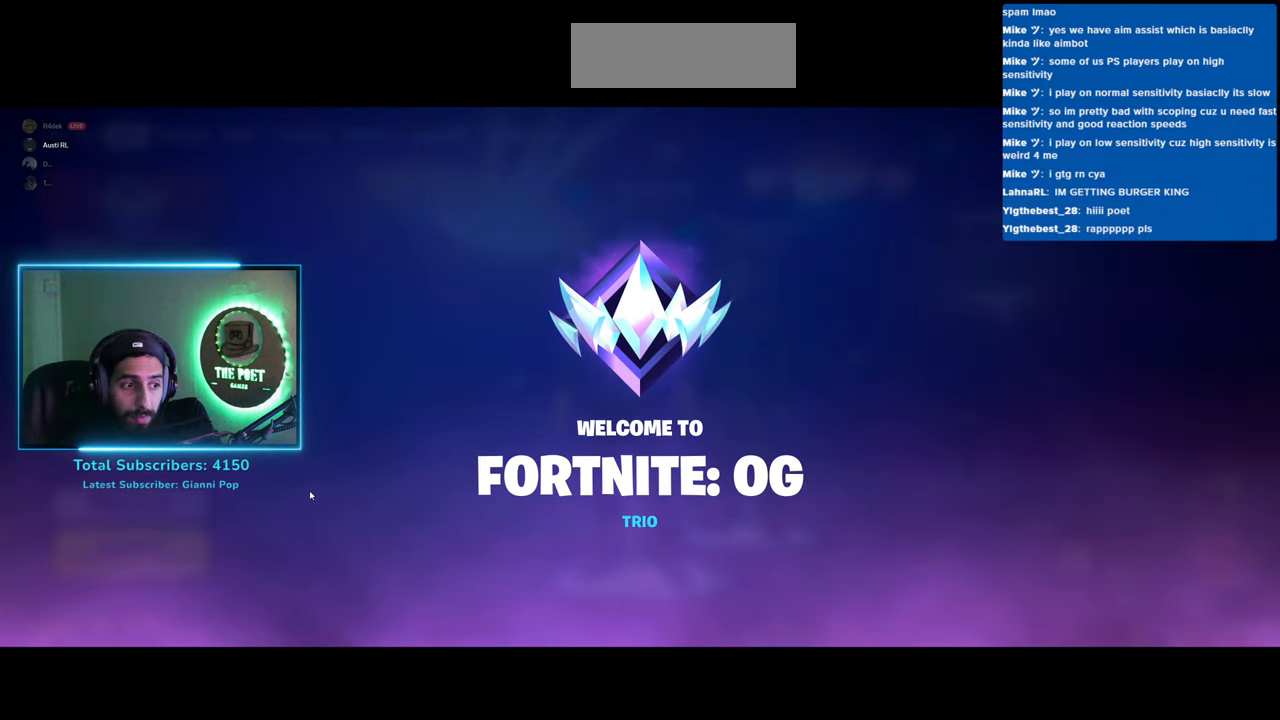
{"keys": [], "mouse": [], "events": [[333, "mouse_left", "down"], [433, "mouse_left", "up"]]}